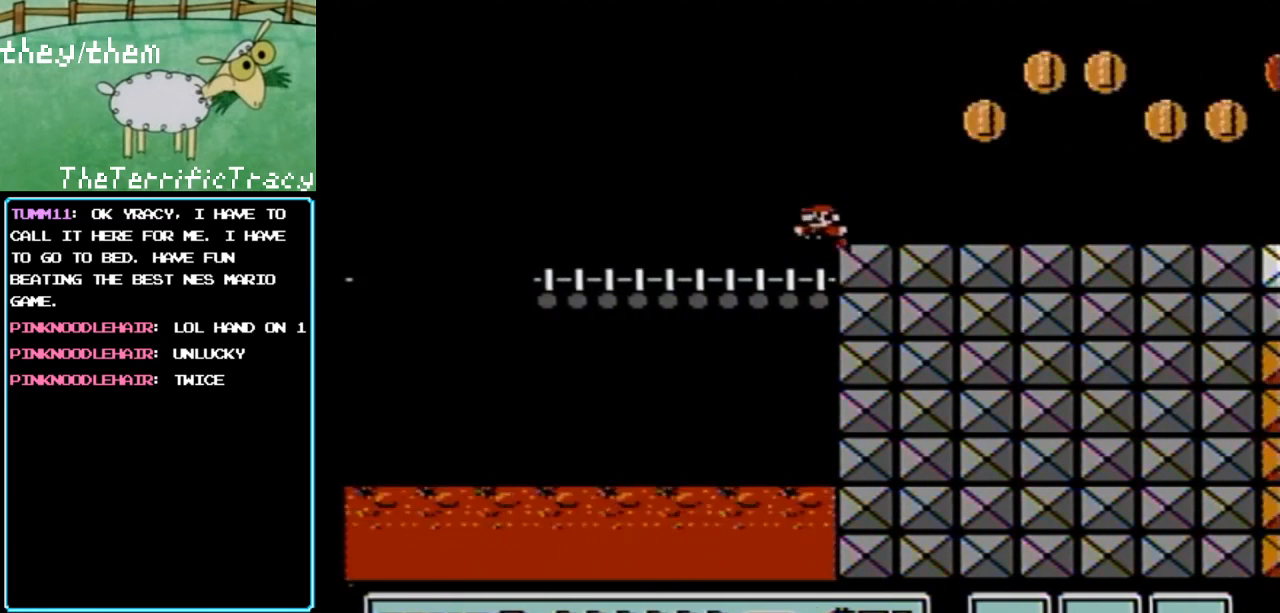
Gameplay with a controller (Nintendo layout); each line is a JSON object with the inputs held at the frame after it. "events" lists button and stick changes between this image and that frame as [ms after this image, input, new state], when the widget could be followed in between. Not read: L3 R3.
{"buttons": ["B", "DPAD_RIGHT"], "events": [[100, "A", "up"], [350, "DPAD_RIGHT", "down"]]}
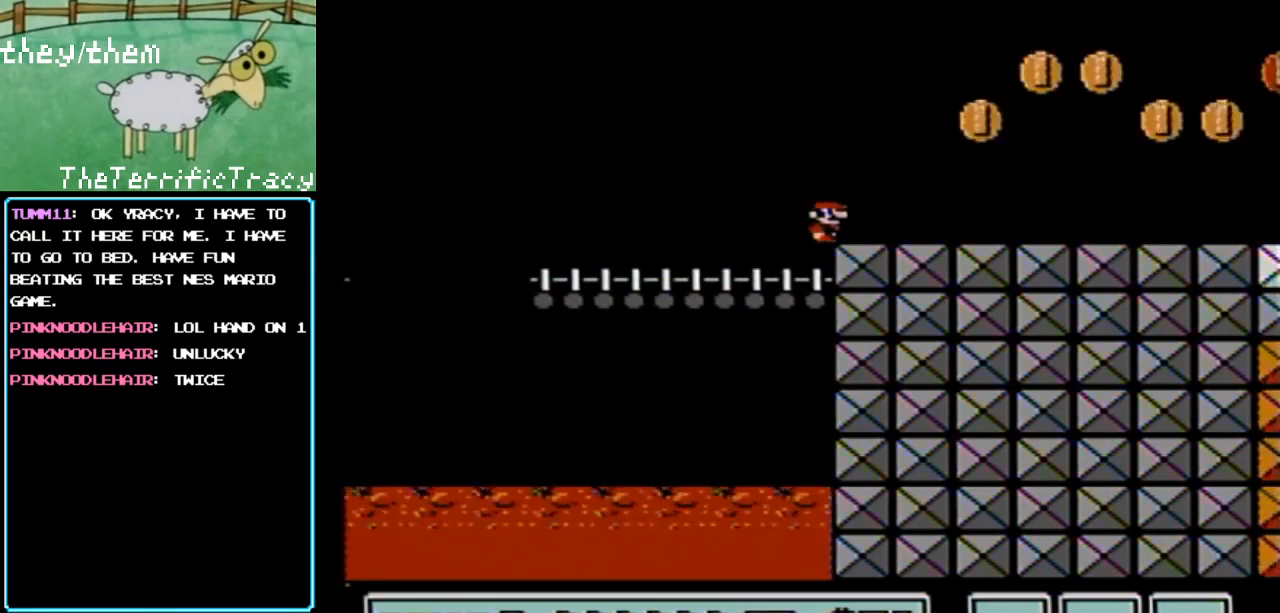
{"buttons": ["B", "DPAD_RIGHT"], "events": [[183, "A", "down"], [467, "A", "up"]]}
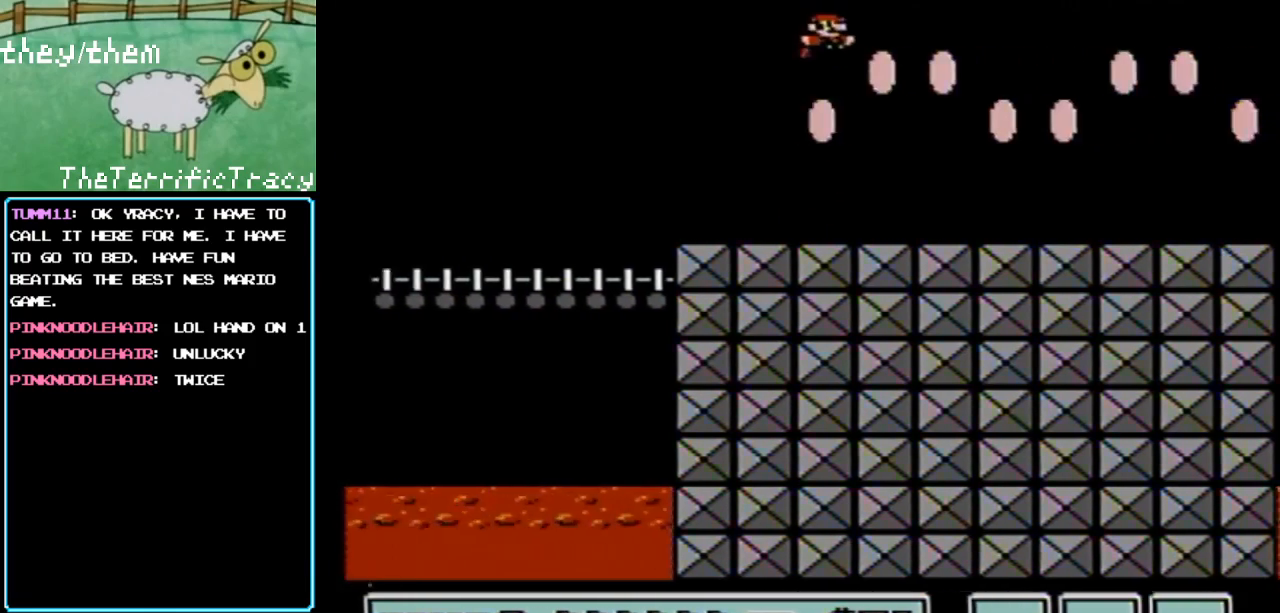
{"buttons": ["B", "DPAD_LEFT"], "events": [[100, "DPAD_RIGHT", "up"], [217, "DPAD_LEFT", "down"]]}
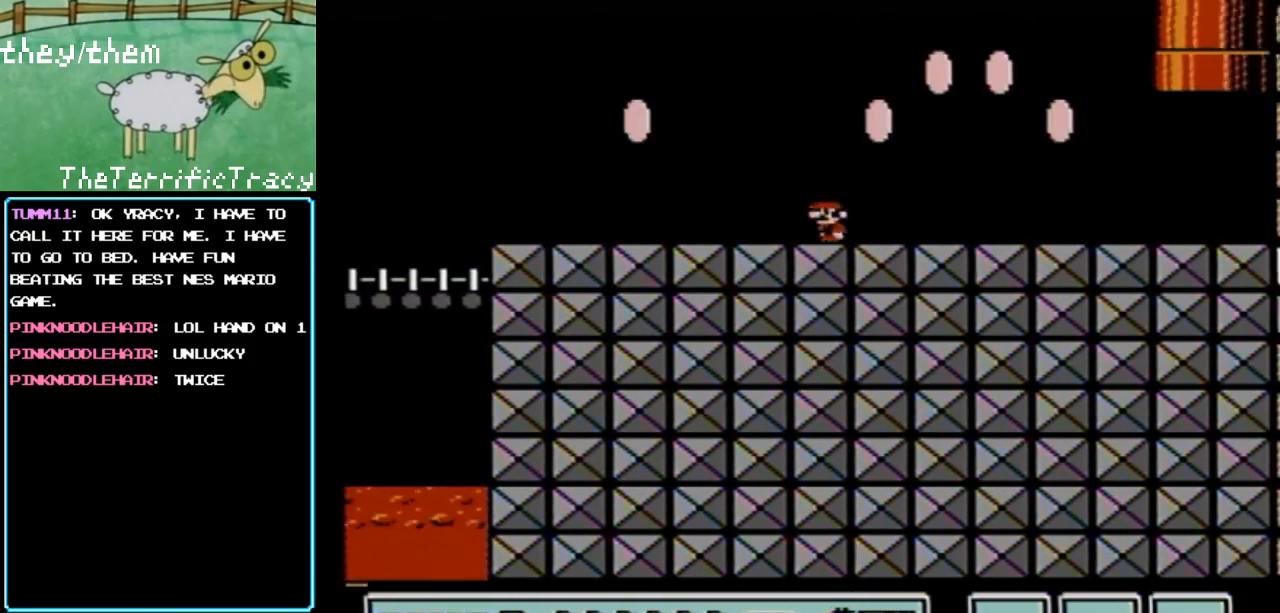
{"buttons": ["A", "B", "DPAD_LEFT"], "events": [[250, "A", "down"]]}
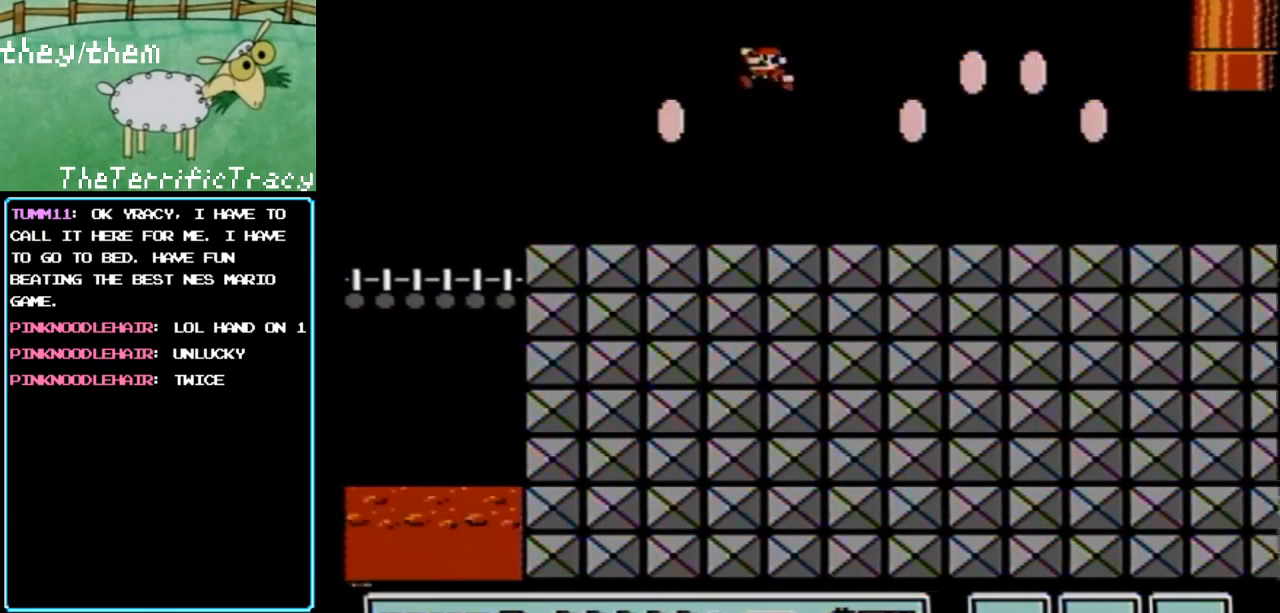
{"buttons": ["B", "DPAD_RIGHT"], "events": [[33, "A", "up"], [100, "DPAD_LEFT", "up"], [133, "DPAD_RIGHT", "down"]]}
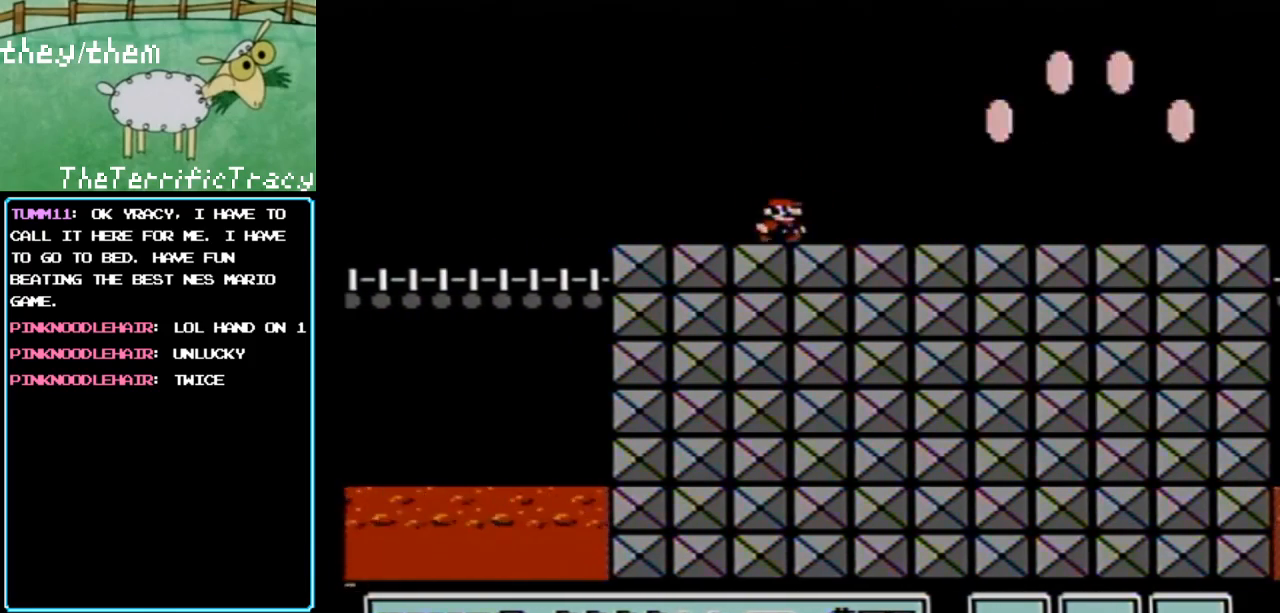
{"buttons": ["A", "B", "DPAD_RIGHT"], "events": [[450, "A", "down"]]}
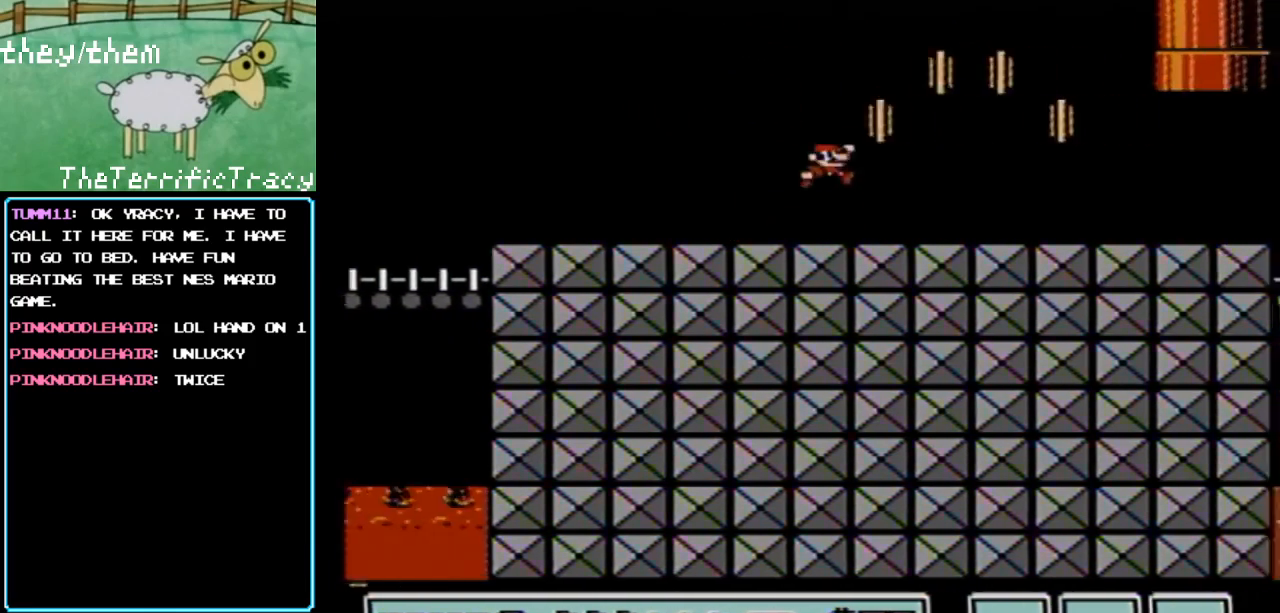
{"buttons": ["B"], "events": [[150, "A", "up"], [217, "DPAD_RIGHT", "up"]]}
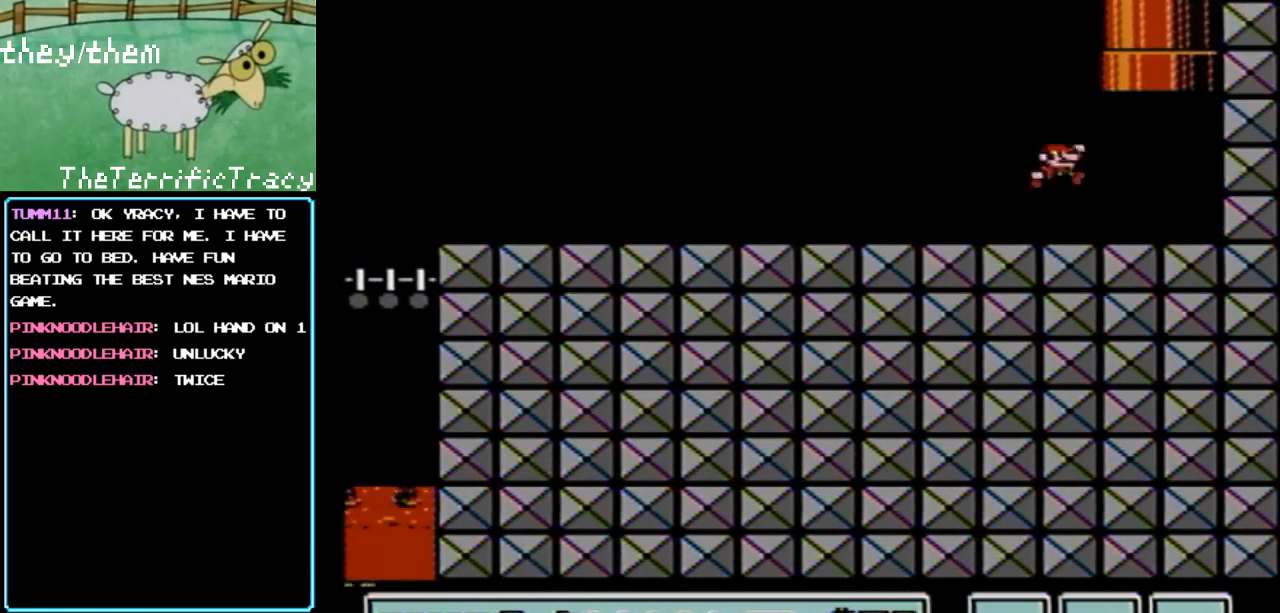
{"buttons": ["B", "DPAD_UP", "DPAD_LEFT"], "events": [[150, "DPAD_LEFT", "down"], [183, "A", "down"], [183, "DPAD_UP", "down"], [500, "A", "up"]]}
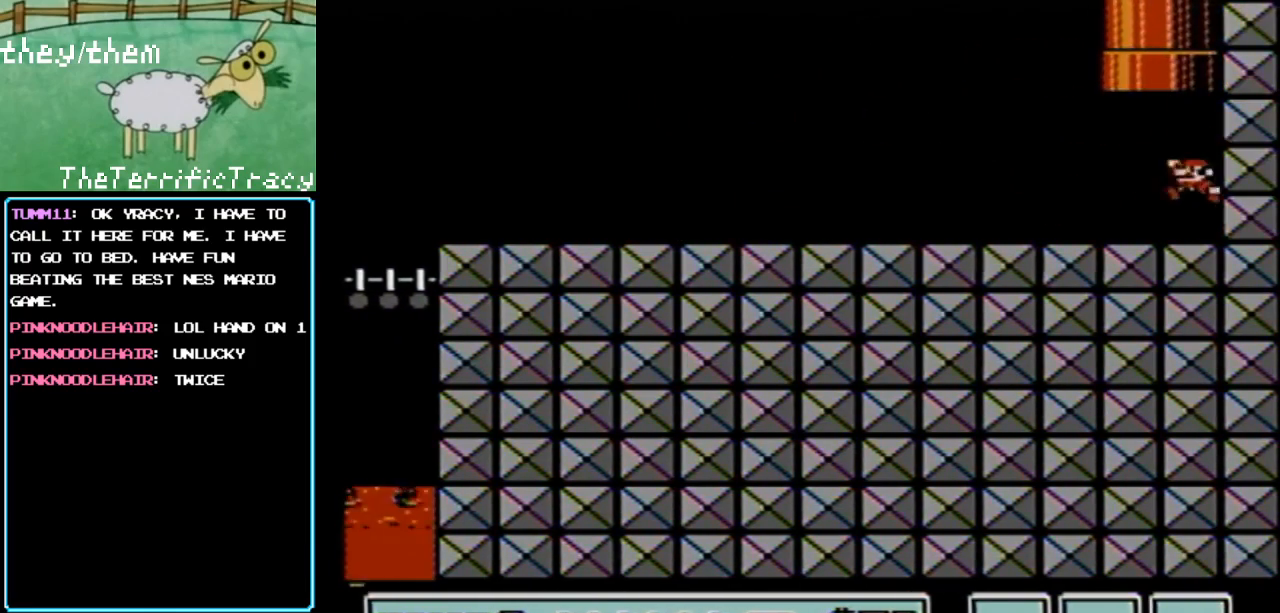
{"buttons": ["A", "B", "DPAD_UP"], "events": [[67, "DPAD_LEFT", "up"], [200, "A", "down"]]}
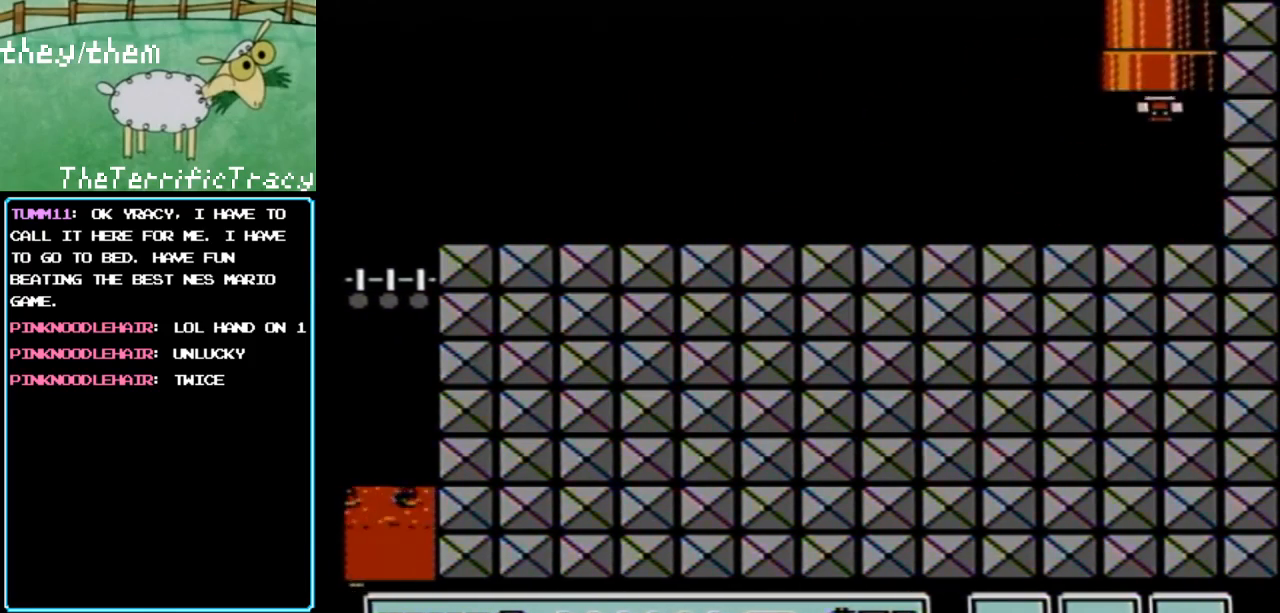
{"buttons": ["B"], "events": [[100, "A", "up"], [183, "DPAD_UP", "up"]]}
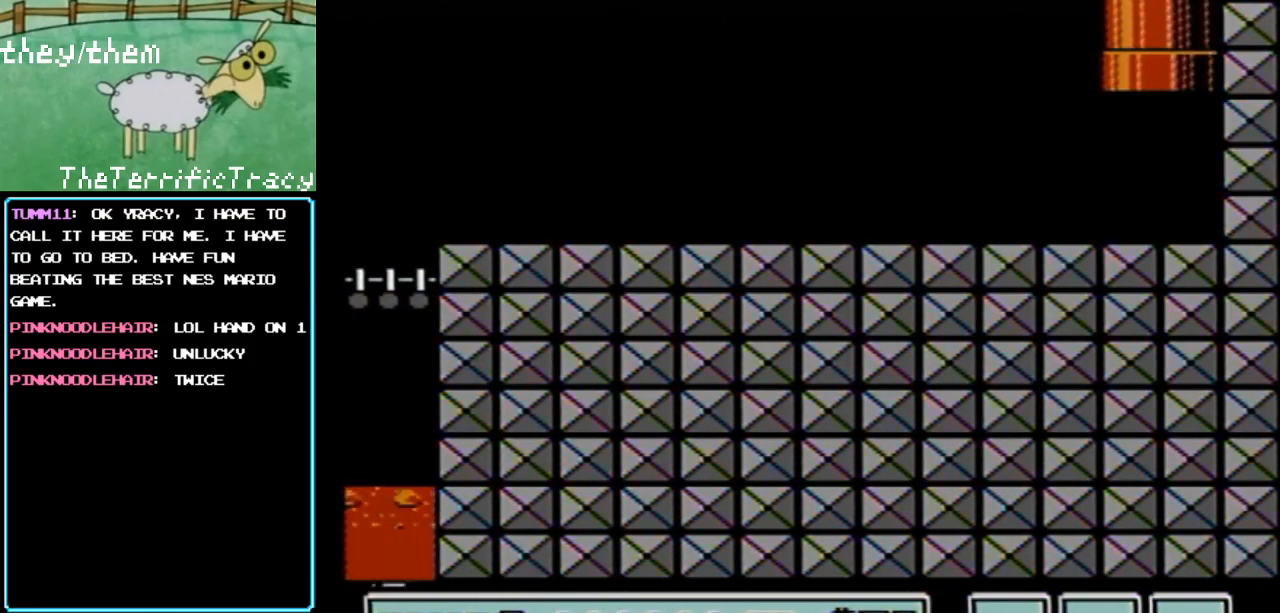
{"buttons": [], "events": [[500, "B", "up"]]}
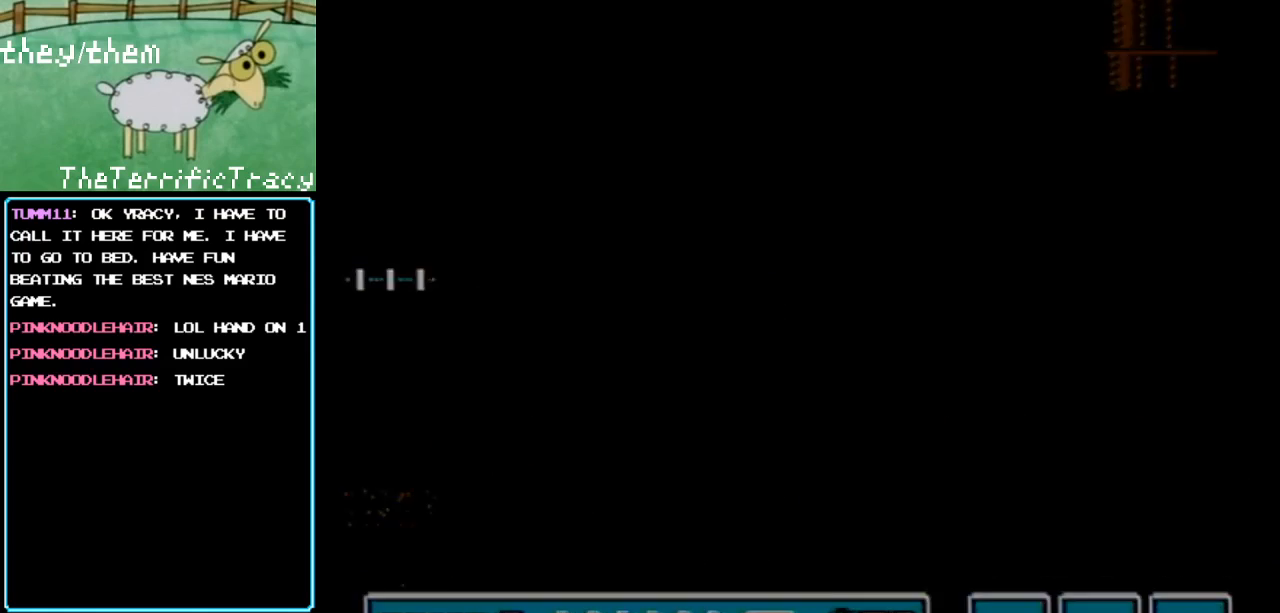
{"buttons": [], "events": []}
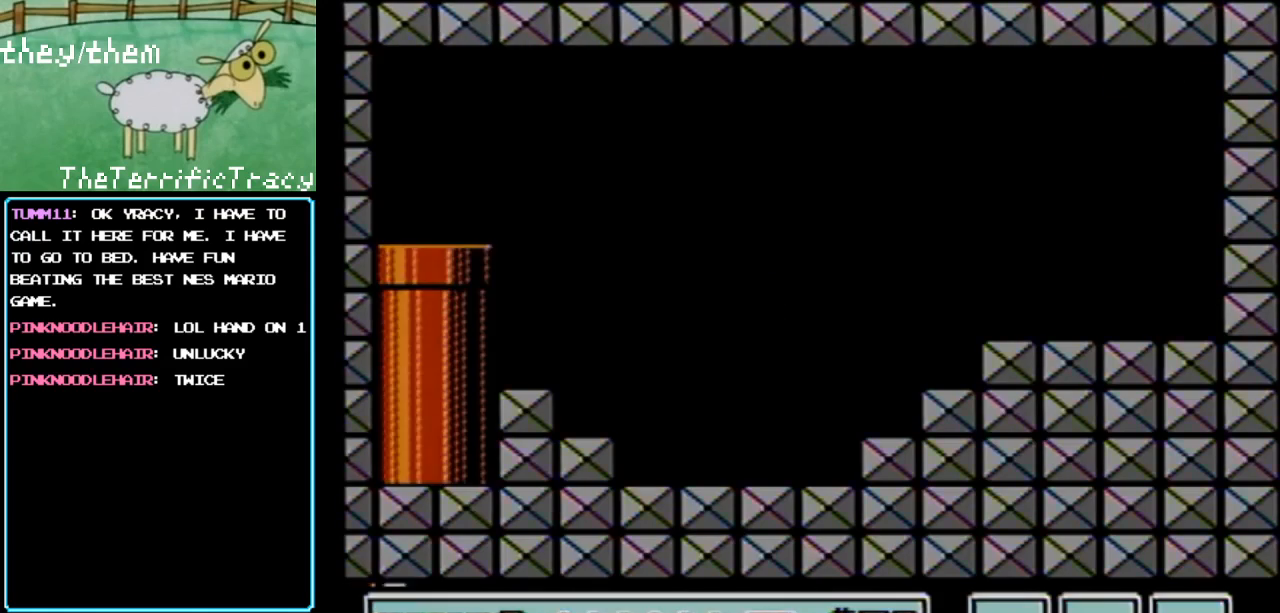
{"buttons": [], "events": []}
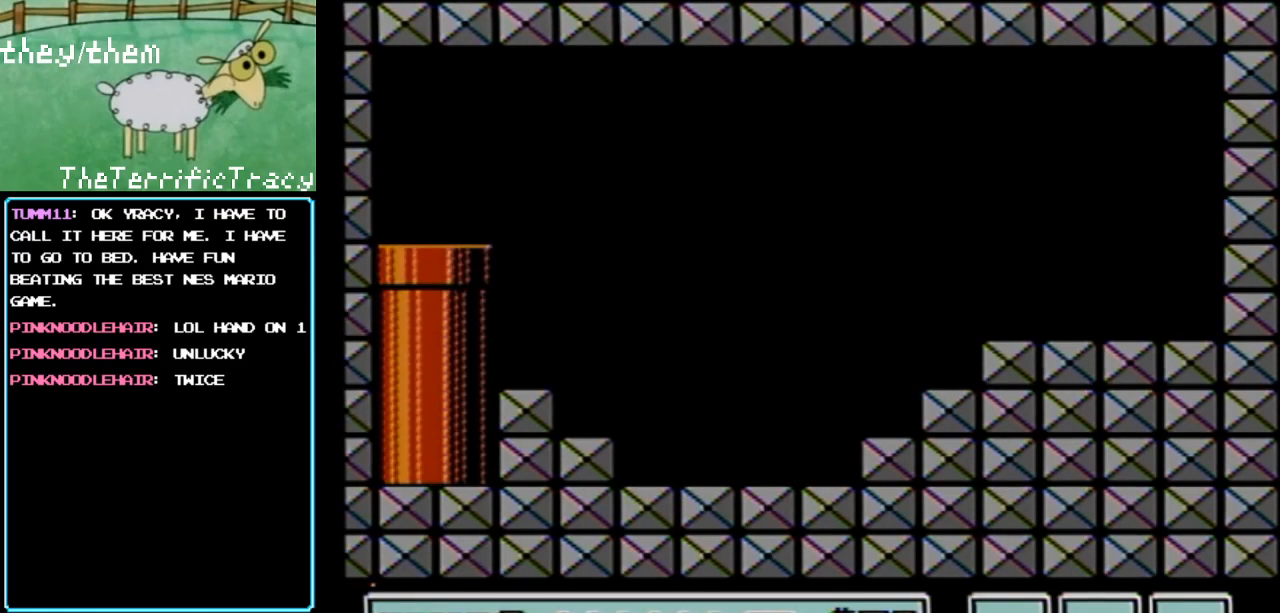
{"buttons": ["B", "DPAD_RIGHT"], "events": [[33, "DPAD_RIGHT", "down"], [67, "B", "down"]]}
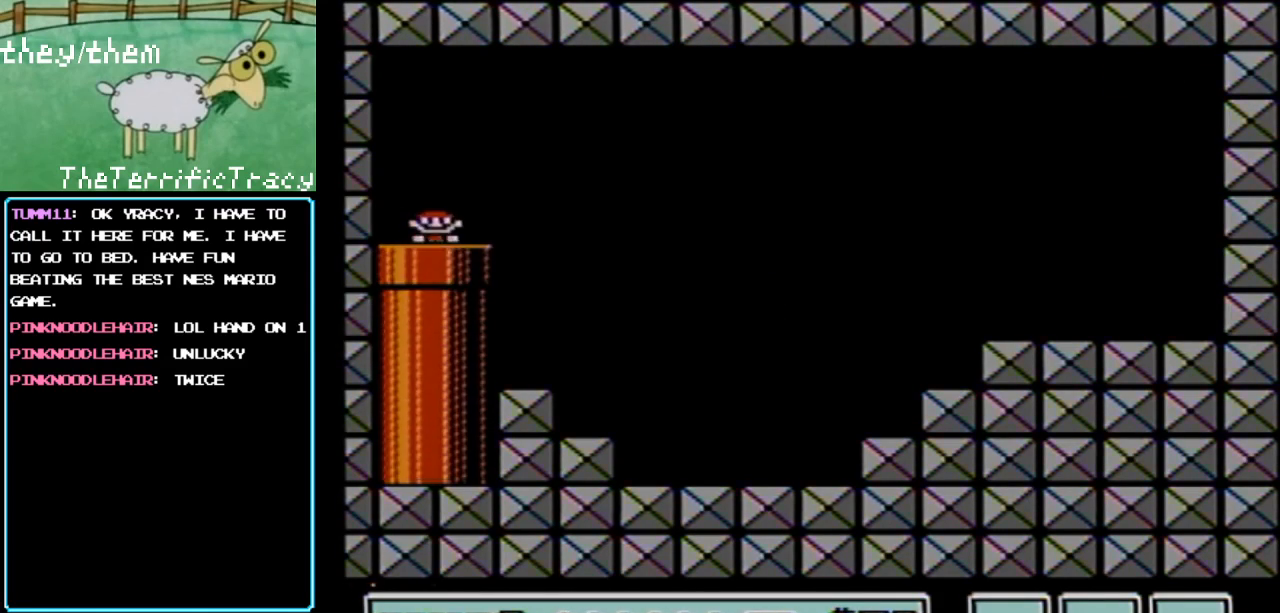
{"buttons": ["B", "DPAD_RIGHT"], "events": []}
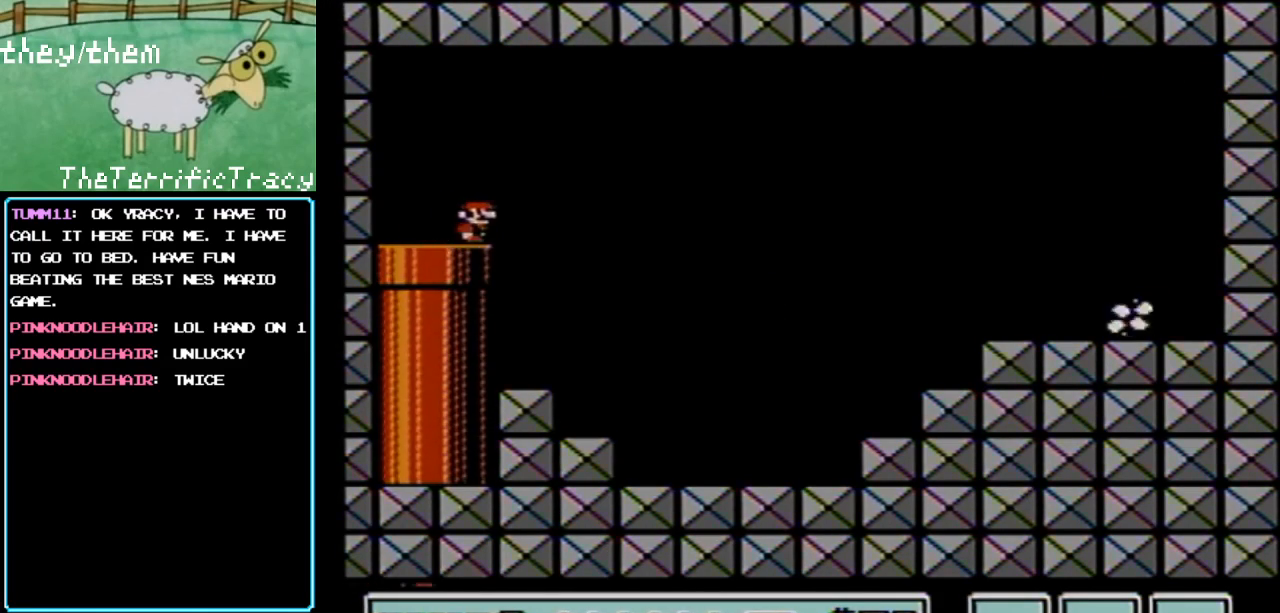
{"buttons": ["B"], "events": [[217, "DPAD_RIGHT", "up"]]}
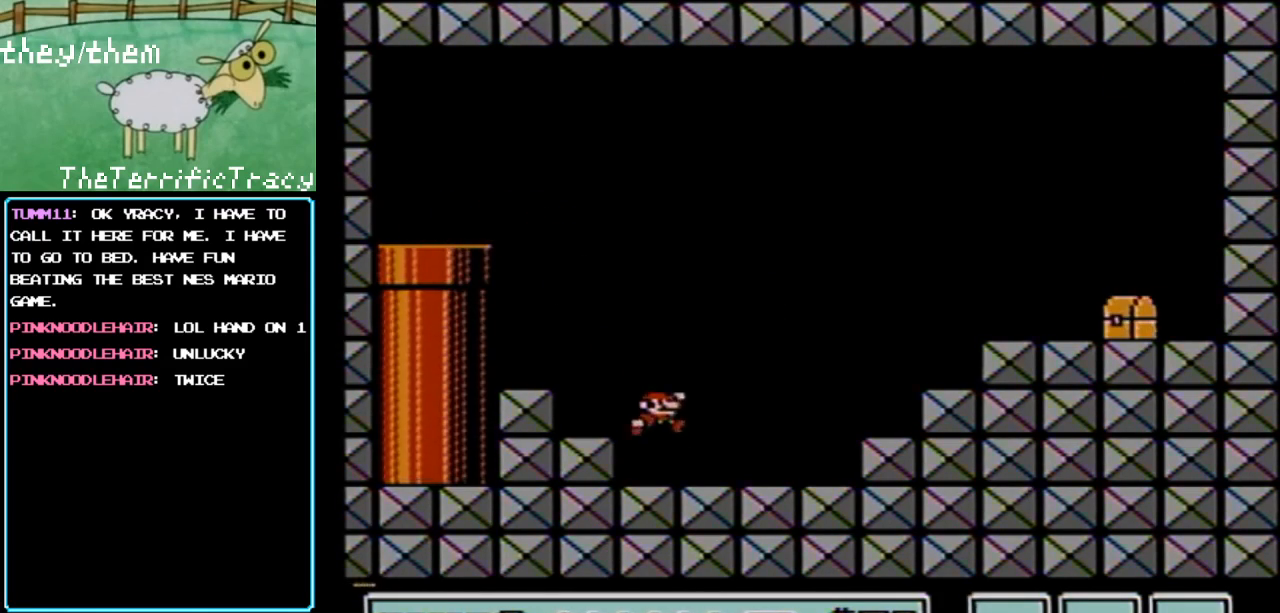
{"buttons": ["A", "B", "DPAD_LEFT"], "events": [[67, "DPAD_RIGHT", "down"], [200, "A", "down"], [383, "DPAD_RIGHT", "up"], [500, "DPAD_LEFT", "down"]]}
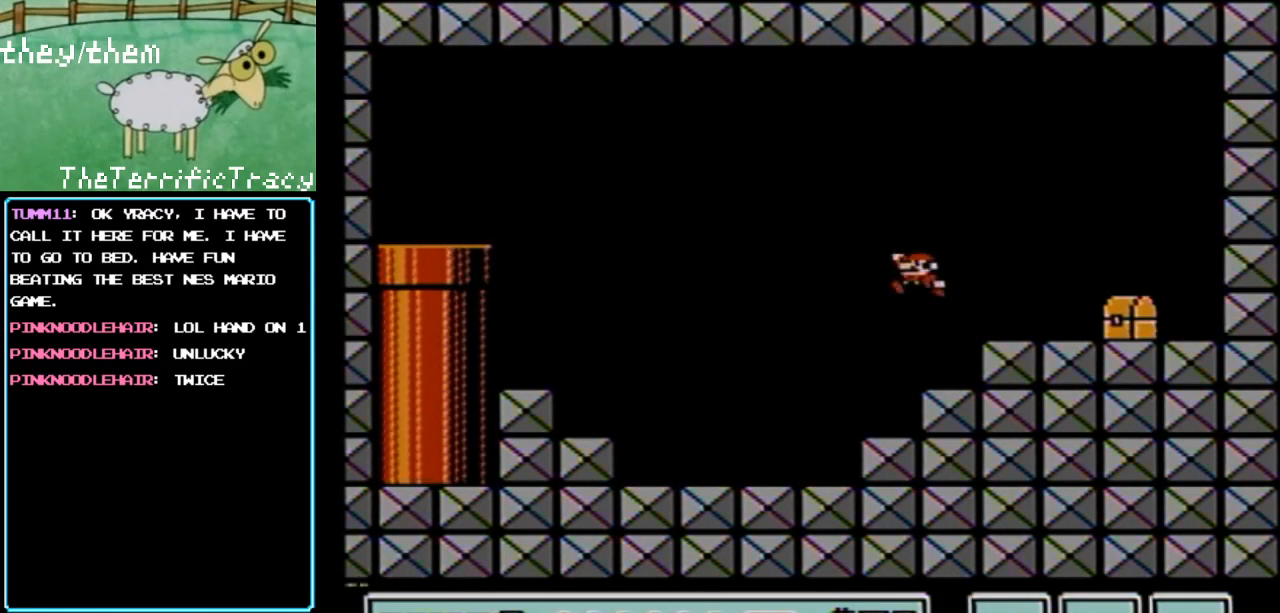
{"buttons": ["B"], "events": [[100, "DPAD_LEFT", "up"], [150, "A", "up"]]}
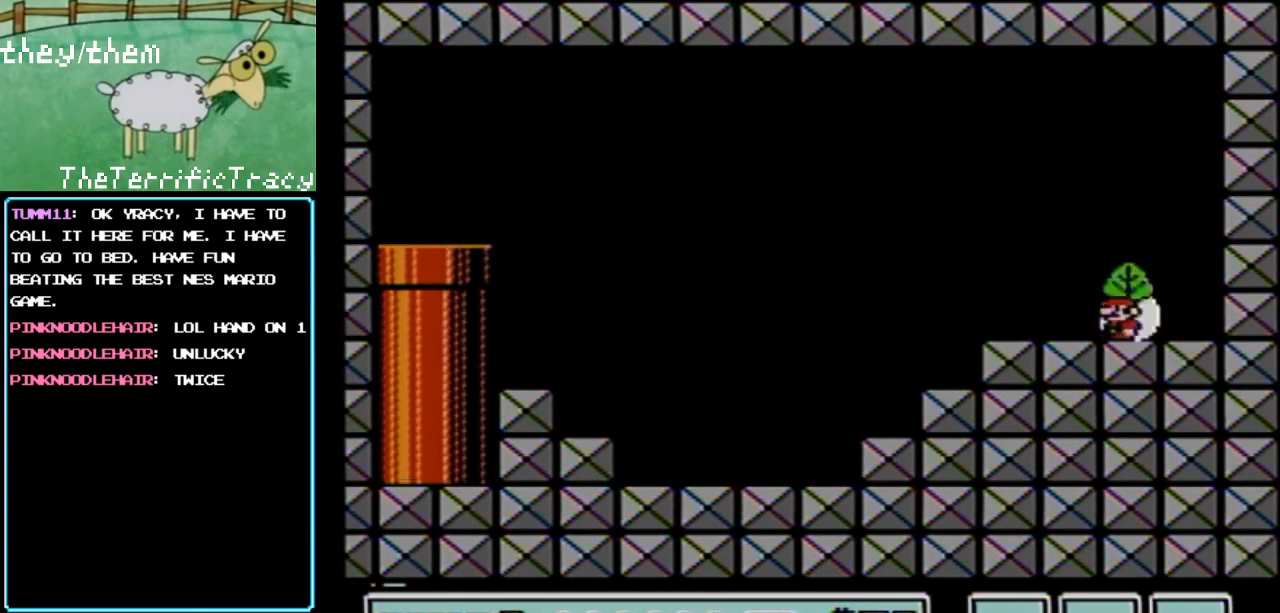
{"buttons": [], "events": [[367, "B", "up"]]}
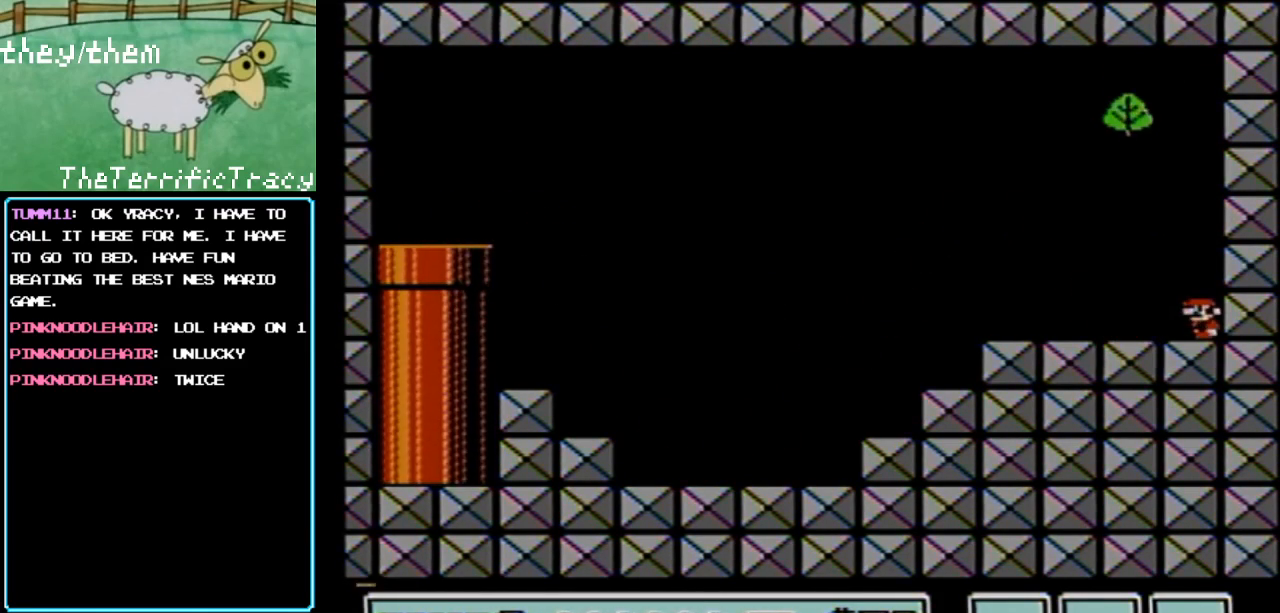
{"buttons": [], "events": []}
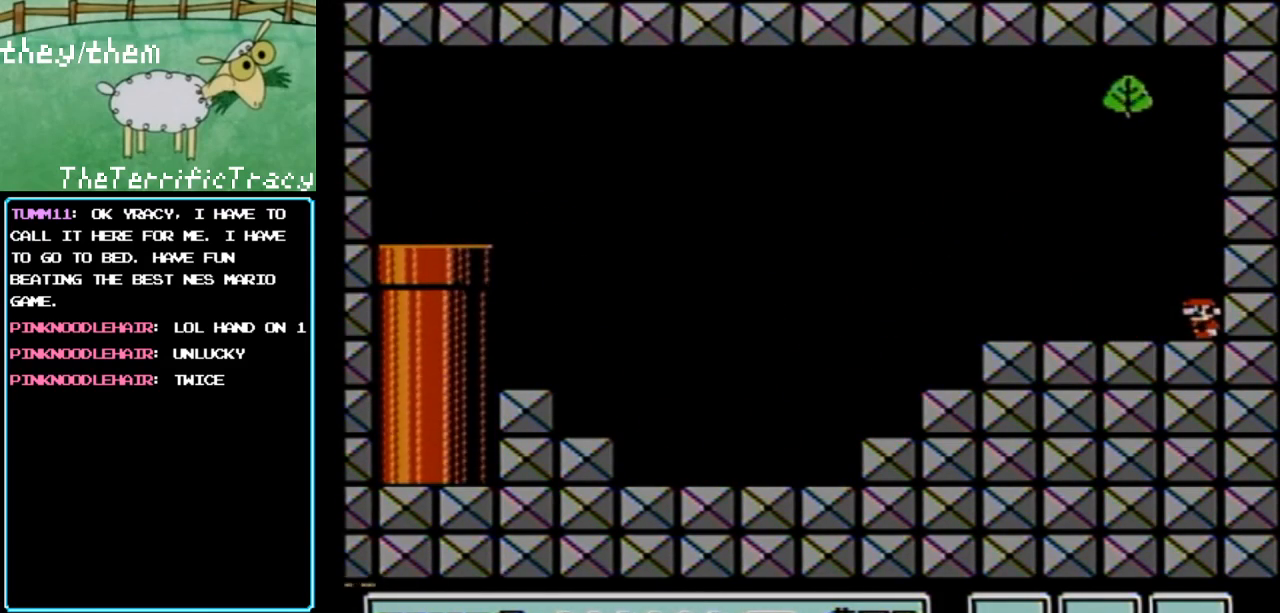
{"buttons": ["B"], "events": [[250, "B", "down"]]}
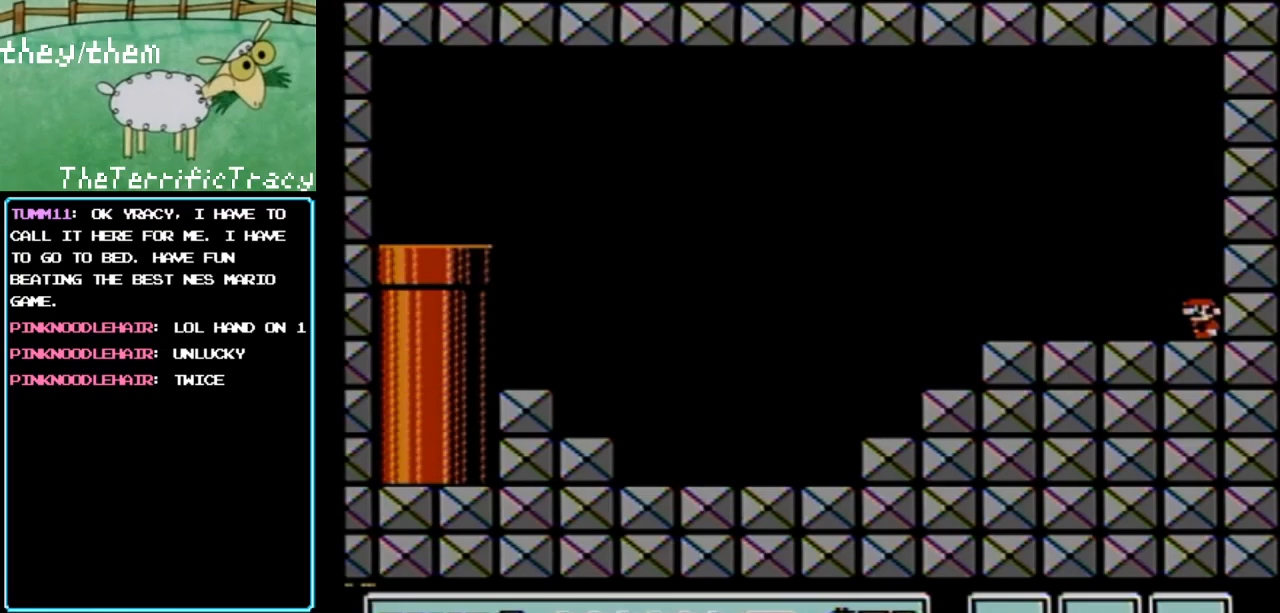
{"buttons": ["B"], "events": [[67, "B", "up"], [500, "B", "down"]]}
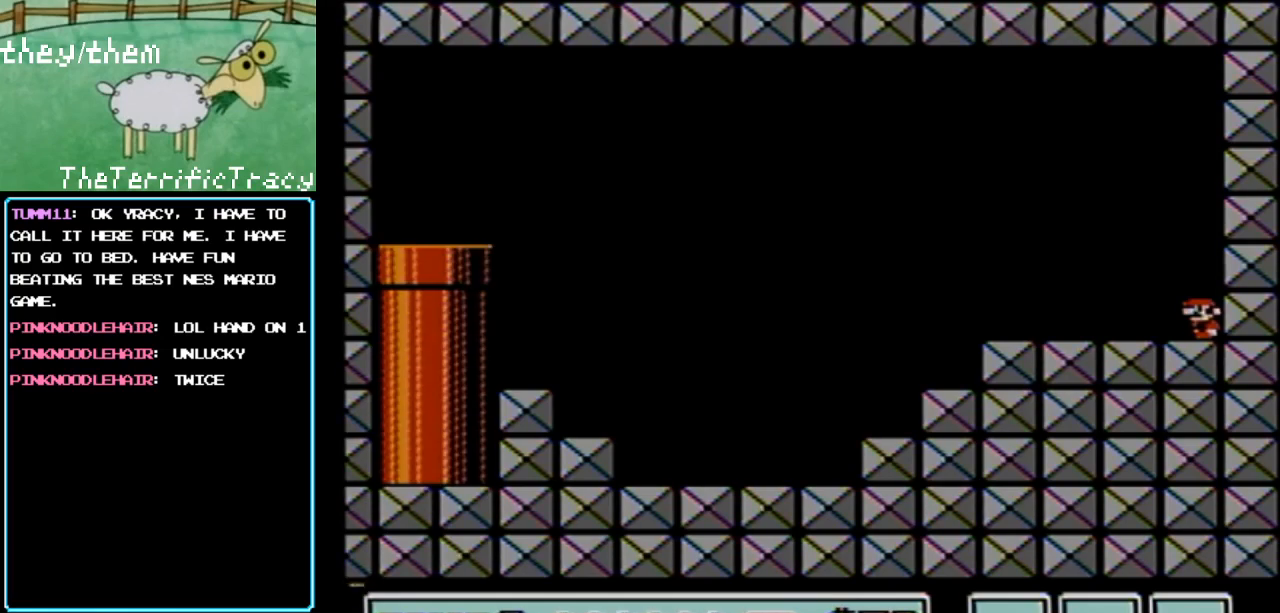
{"buttons": ["B"], "events": [[33, "B", "up"], [467, "B", "down"]]}
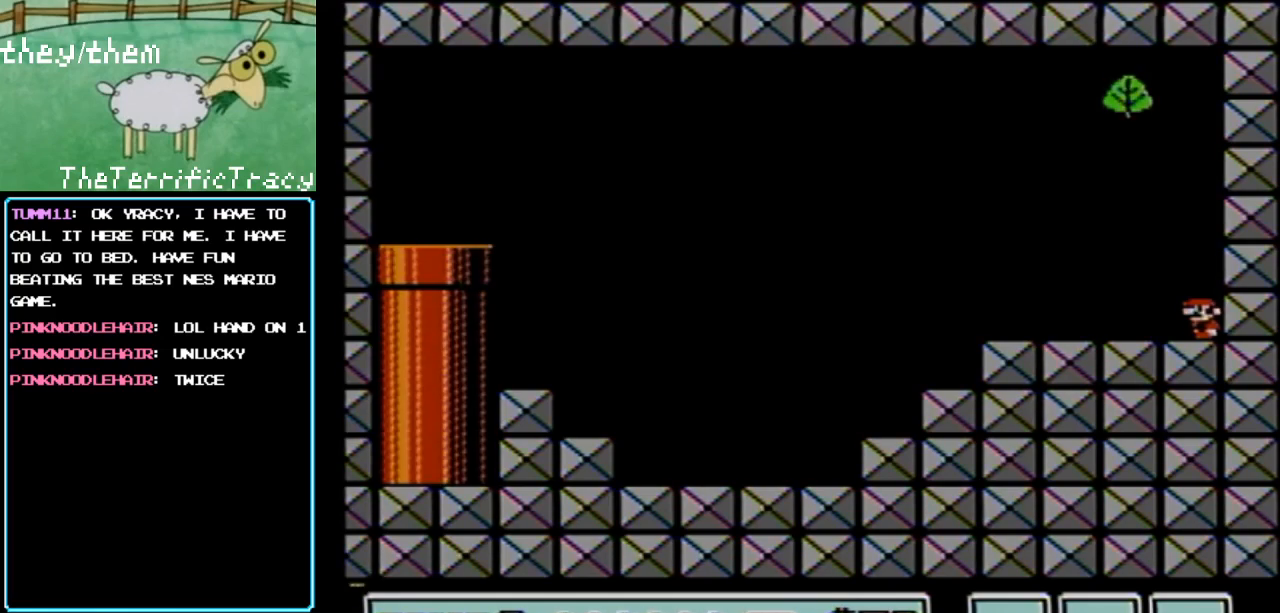
{"buttons": [], "events": [[150, "B", "up"]]}
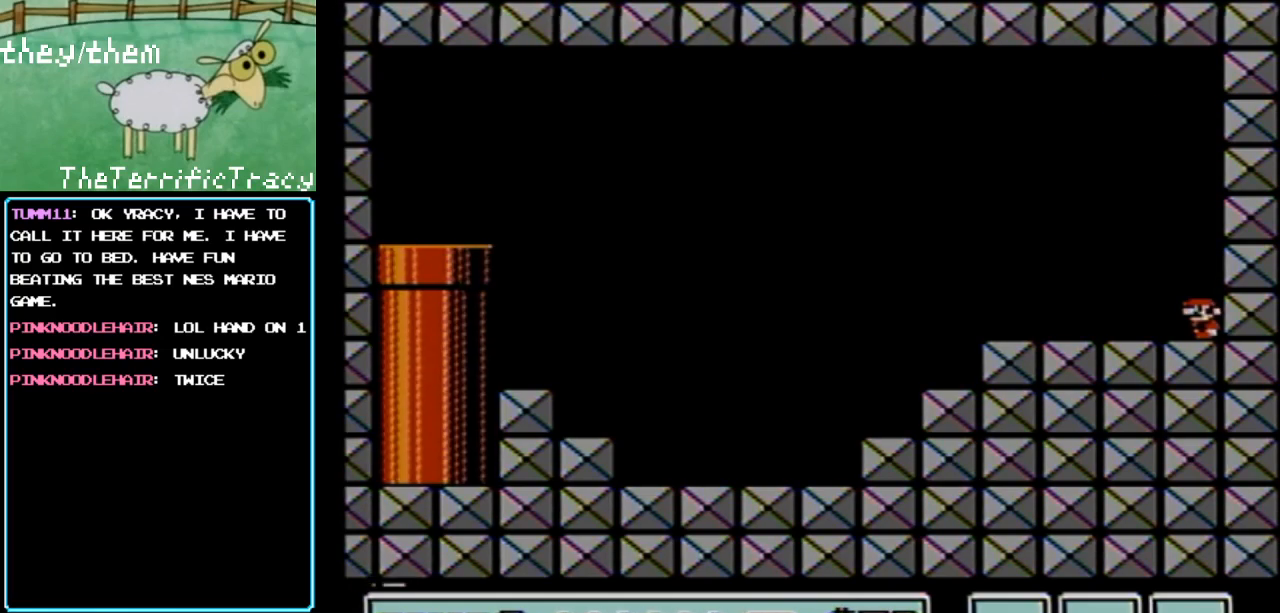
{"buttons": [], "events": []}
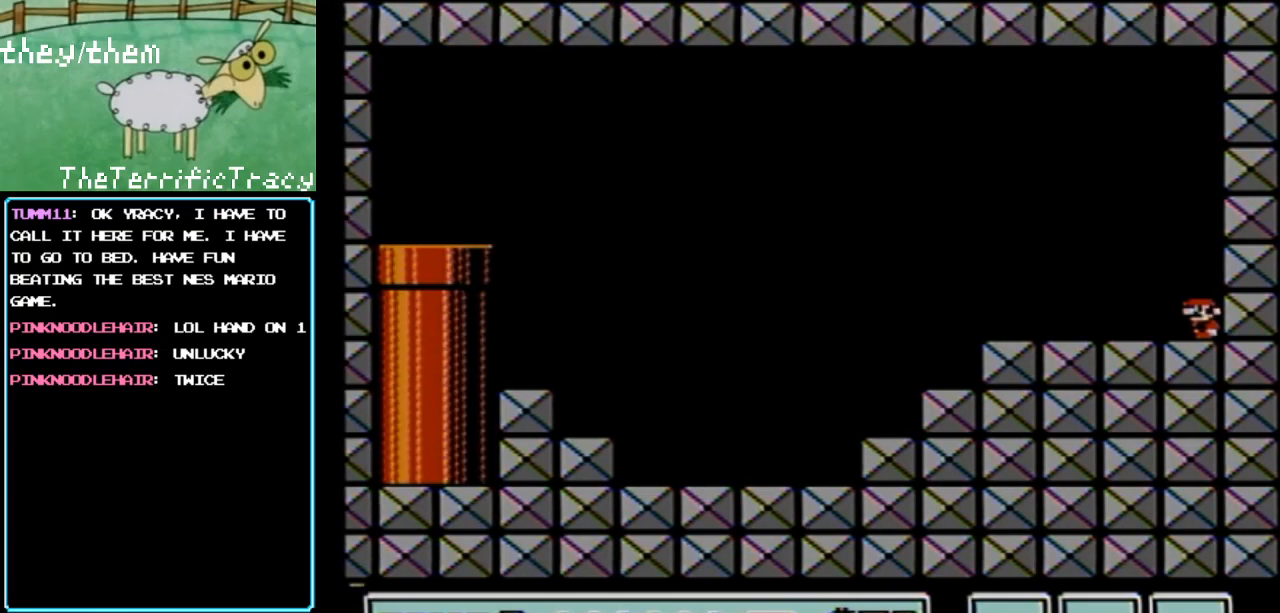
{"buttons": [], "events": []}
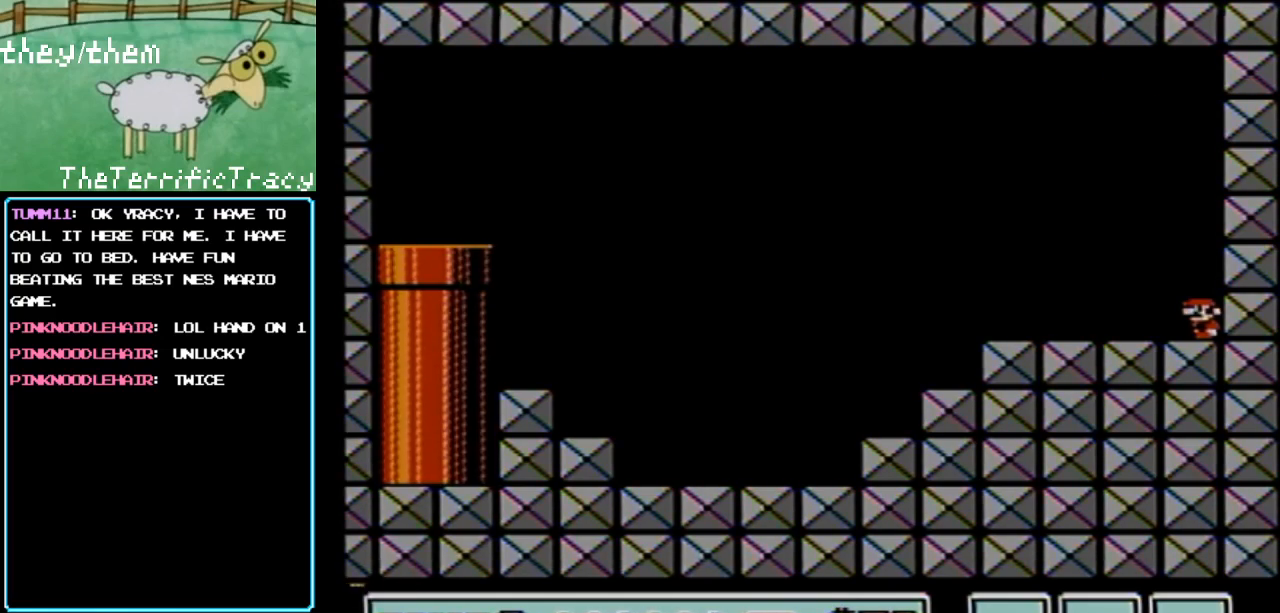
{"buttons": [], "events": []}
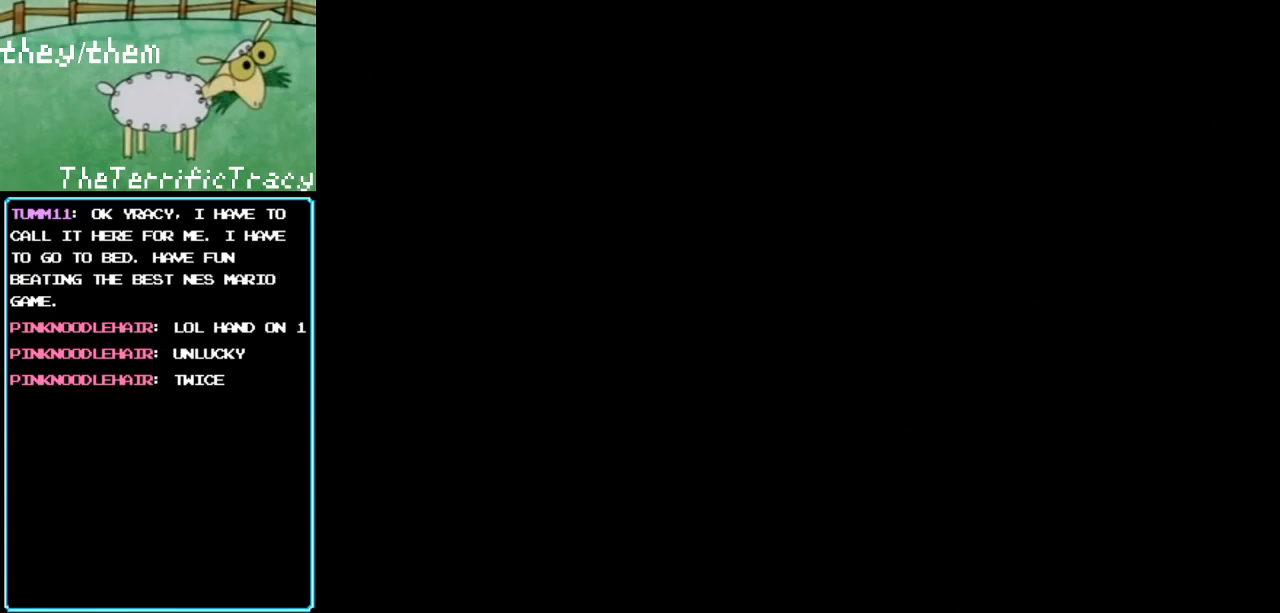
{"buttons": [], "events": []}
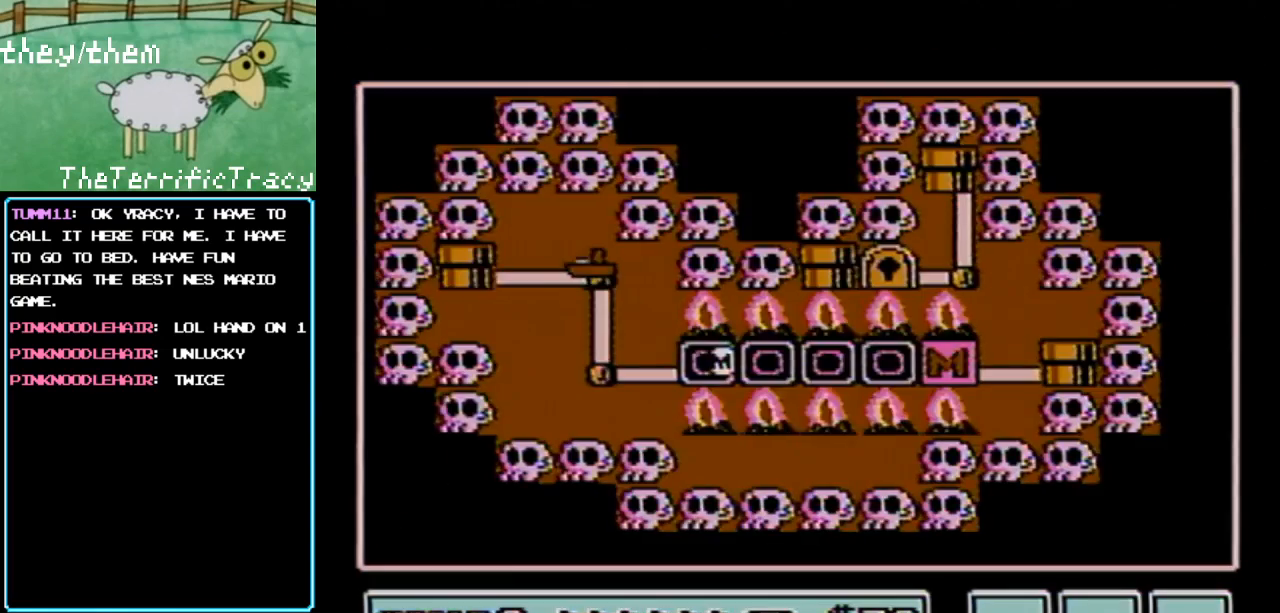
{"buttons": [], "events": []}